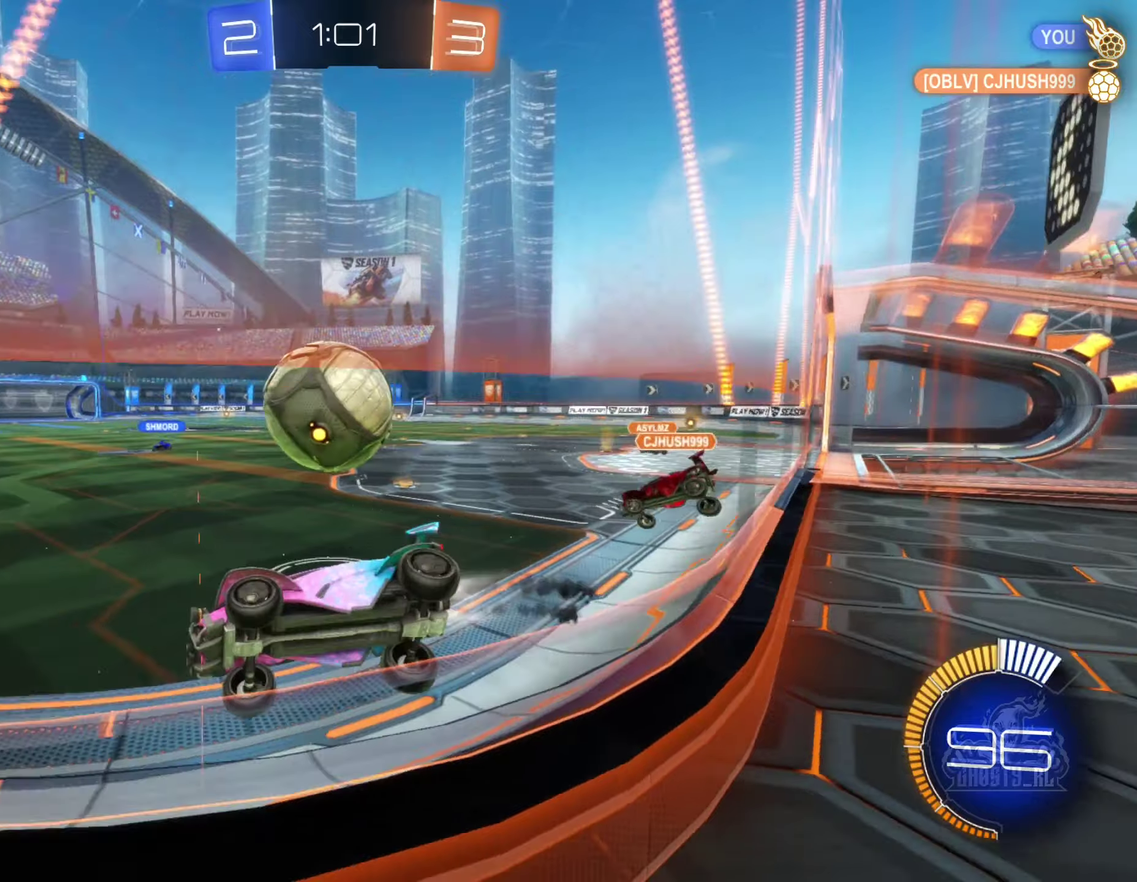
Gameplay with a controller (Xbox layout); each line is a JSON object with the inputs held at the frame after it. "events" lists button and stick changes between this image and that frame as [ms after this image, input, new state], when the widget could be followed in between.
{"buttons": ["R2"], "left_stick": "right", "right_stick": "center", "events": [[67, "B", "up"], [300, "left_stick", "right"]]}
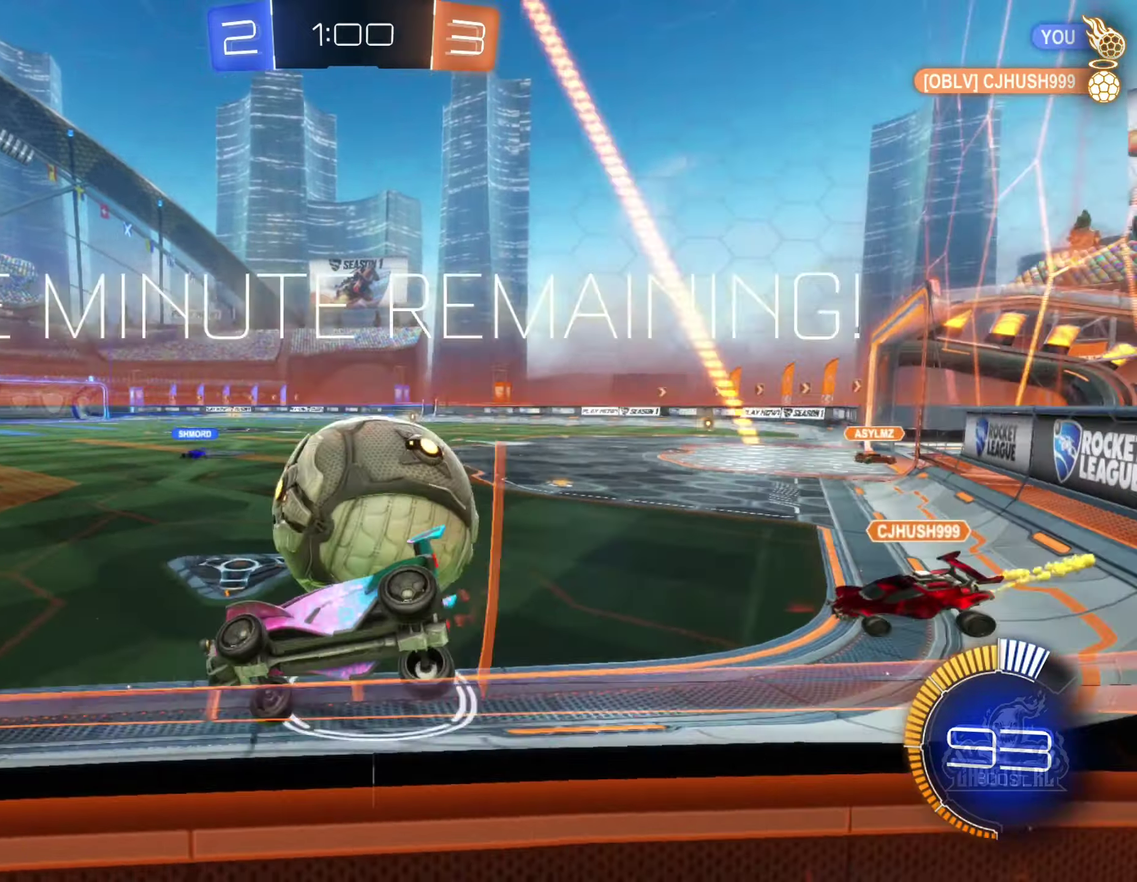
{"buttons": ["B", "R2"], "left_stick": "left", "right_stick": "center", "events": [[100, "R2", "up"], [250, "R2", "down"], [417, "B", "down"], [500, "left_stick", "left"]]}
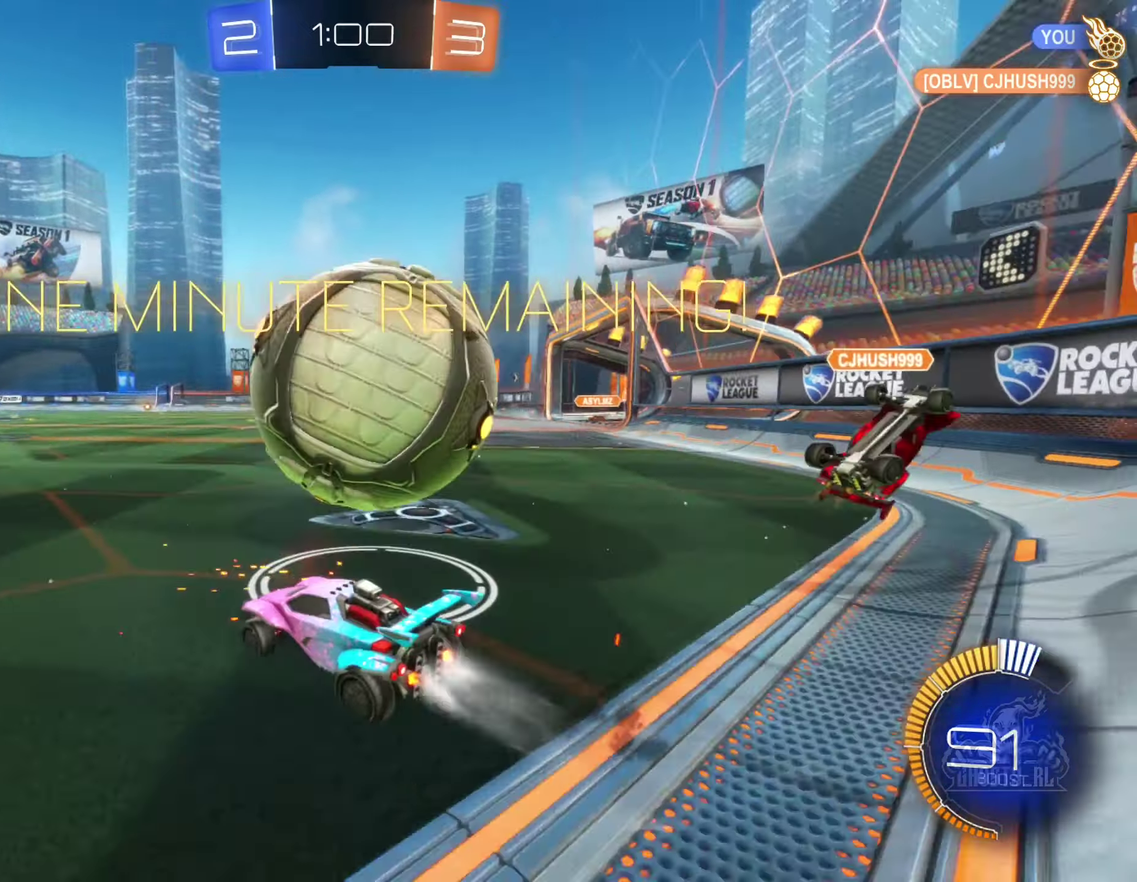
{"buttons": ["R2"], "left_stick": "down-right", "right_stick": "center", "events": [[33, "B", "up"], [50, "R2", "up"], [200, "left_stick", "down-left"], [450, "left_stick", "down-right"], [500, "R2", "down"]]}
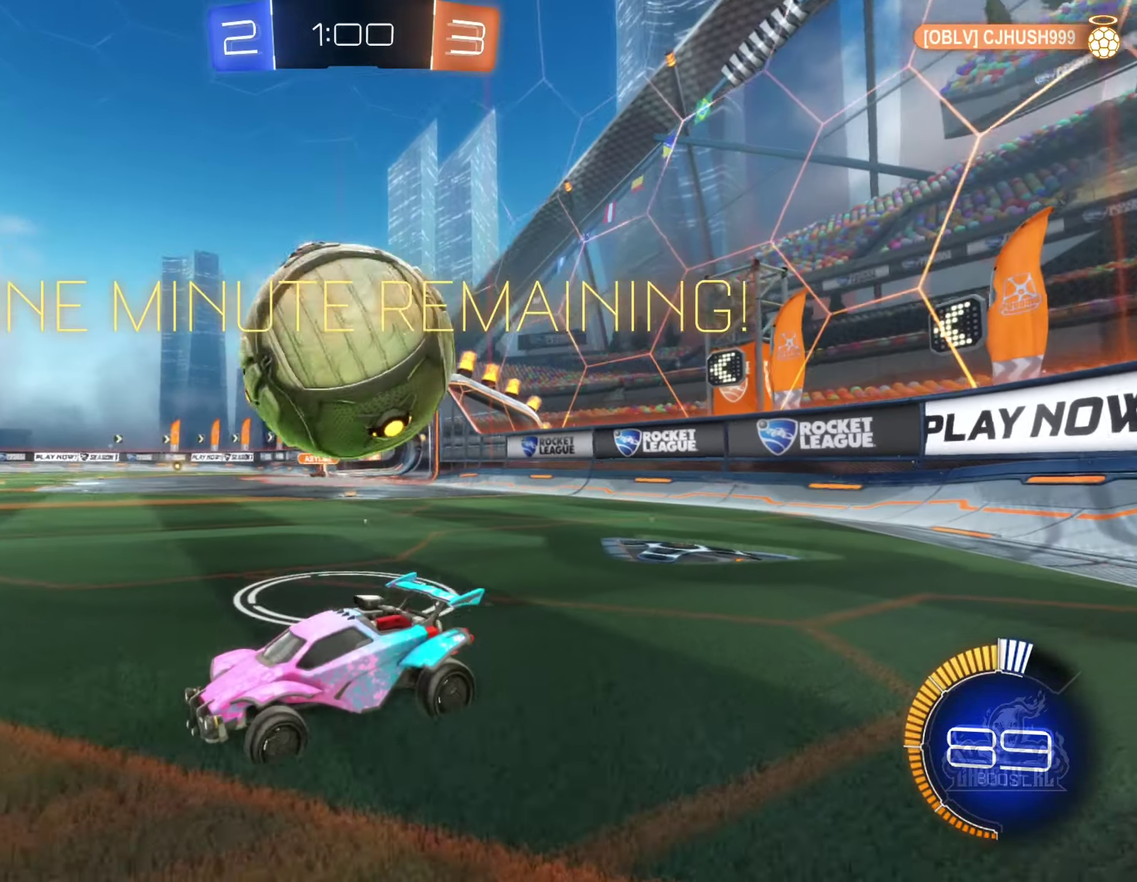
{"buttons": ["B", "R2"], "left_stick": "right", "right_stick": "center", "events": [[33, "L1", "down"], [50, "left_stick", "right"], [167, "L1", "up"], [217, "B", "down"]]}
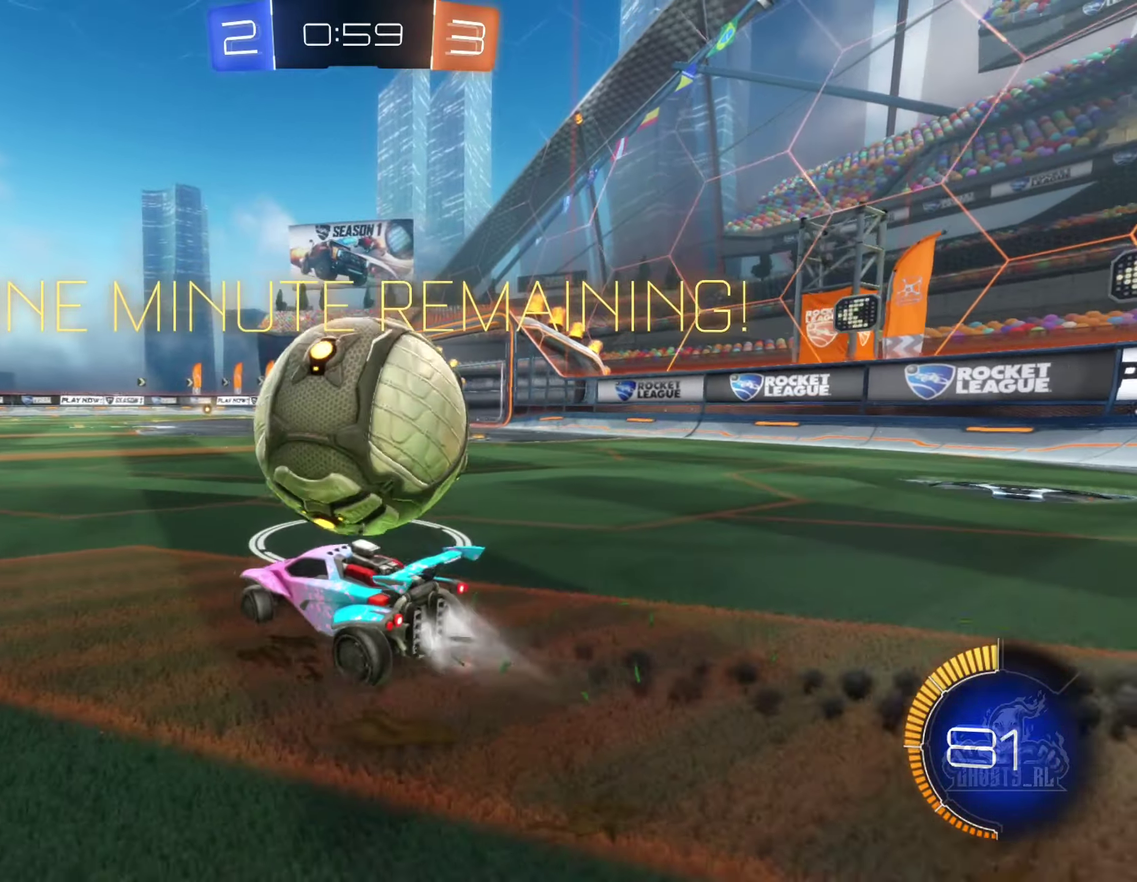
{"buttons": ["R2"], "left_stick": "center", "right_stick": "center", "events": [[100, "B", "up"], [150, "left_stick", "center"], [200, "left_stick", "left"], [333, "left_stick", "center"]]}
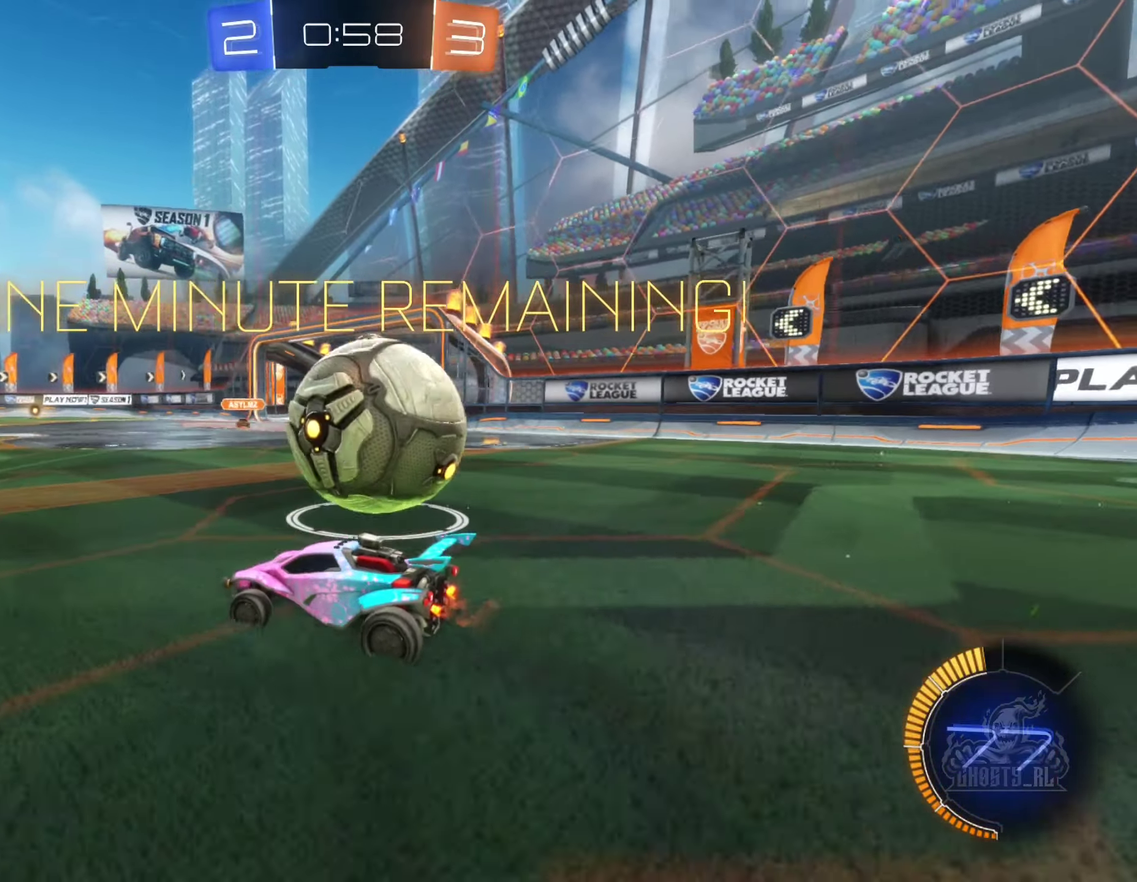
{"buttons": [], "left_stick": "down", "right_stick": "center"}
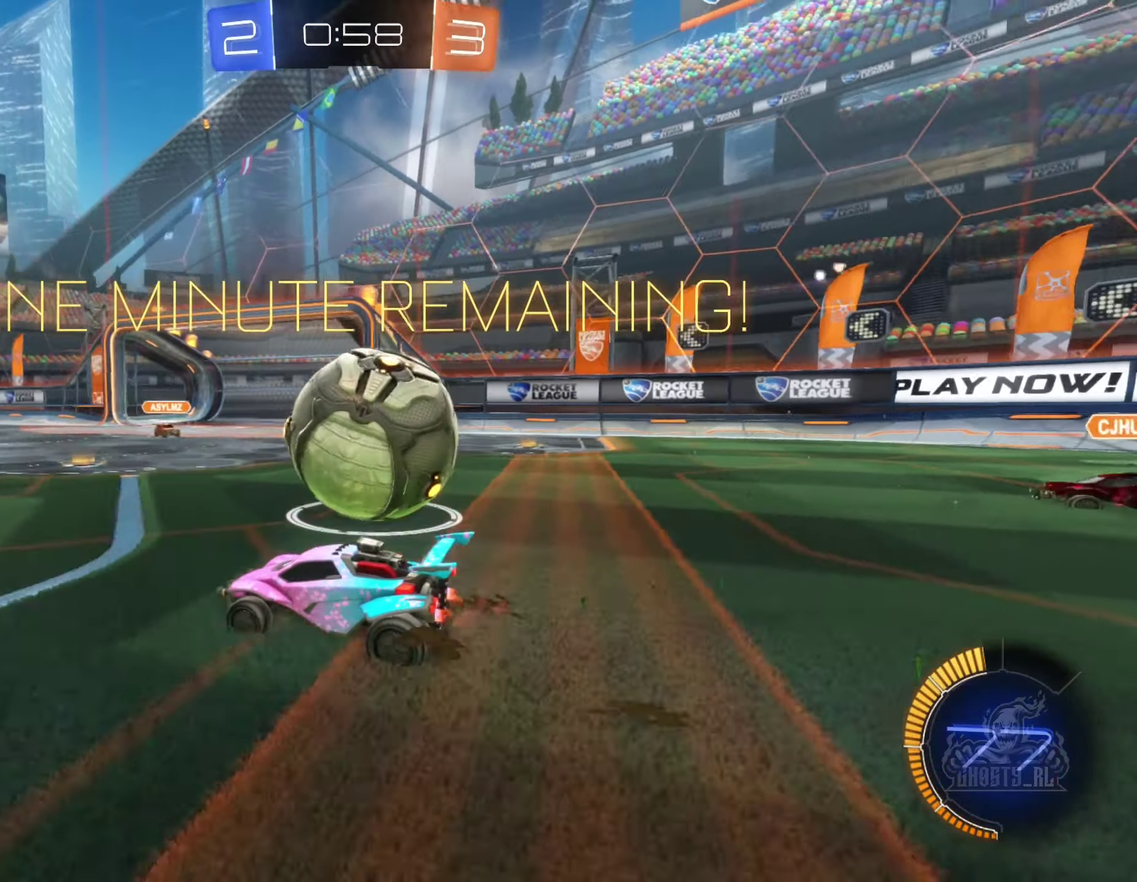
{"buttons": [], "left_stick": "down-left", "right_stick": "center"}
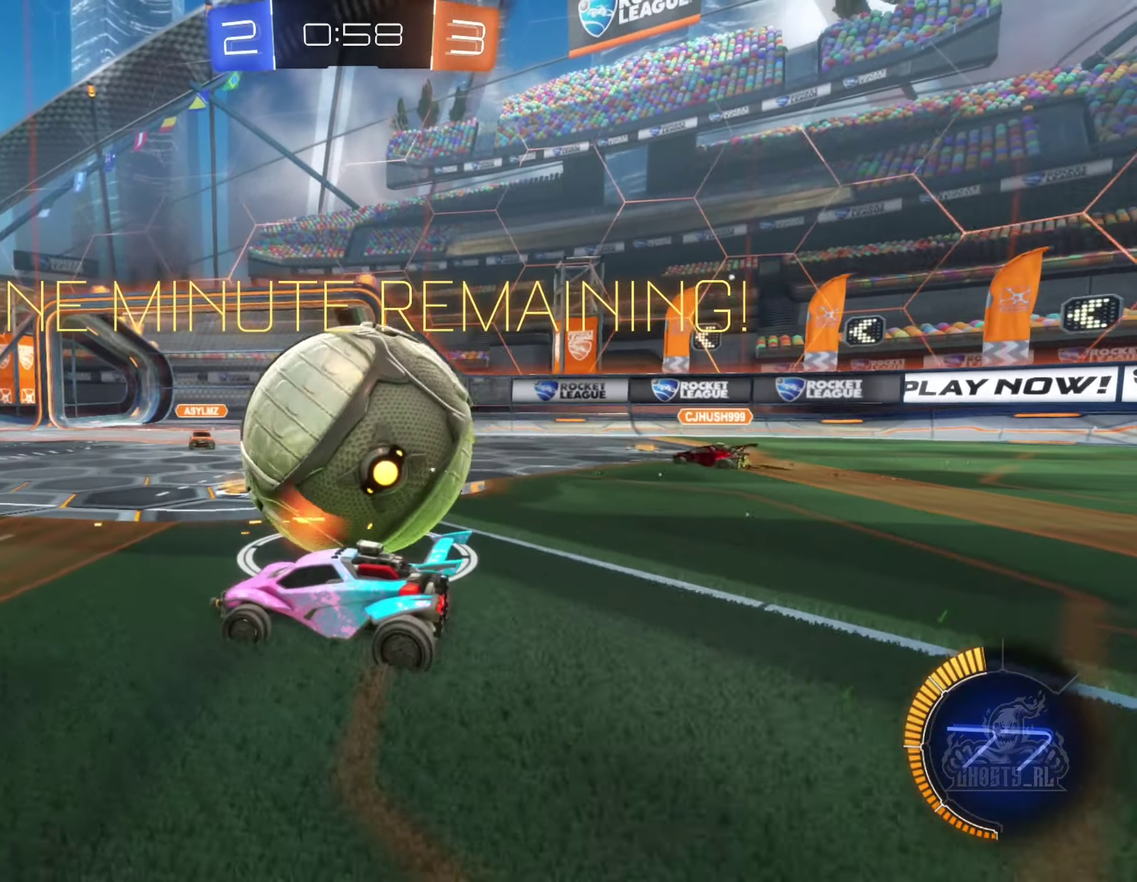
{"buttons": ["R2"], "left_stick": "center", "right_stick": "center", "events": [[133, "left_stick", "center"], [267, "R2", "down"], [267, "left_stick", "right"], [483, "left_stick", "center"]]}
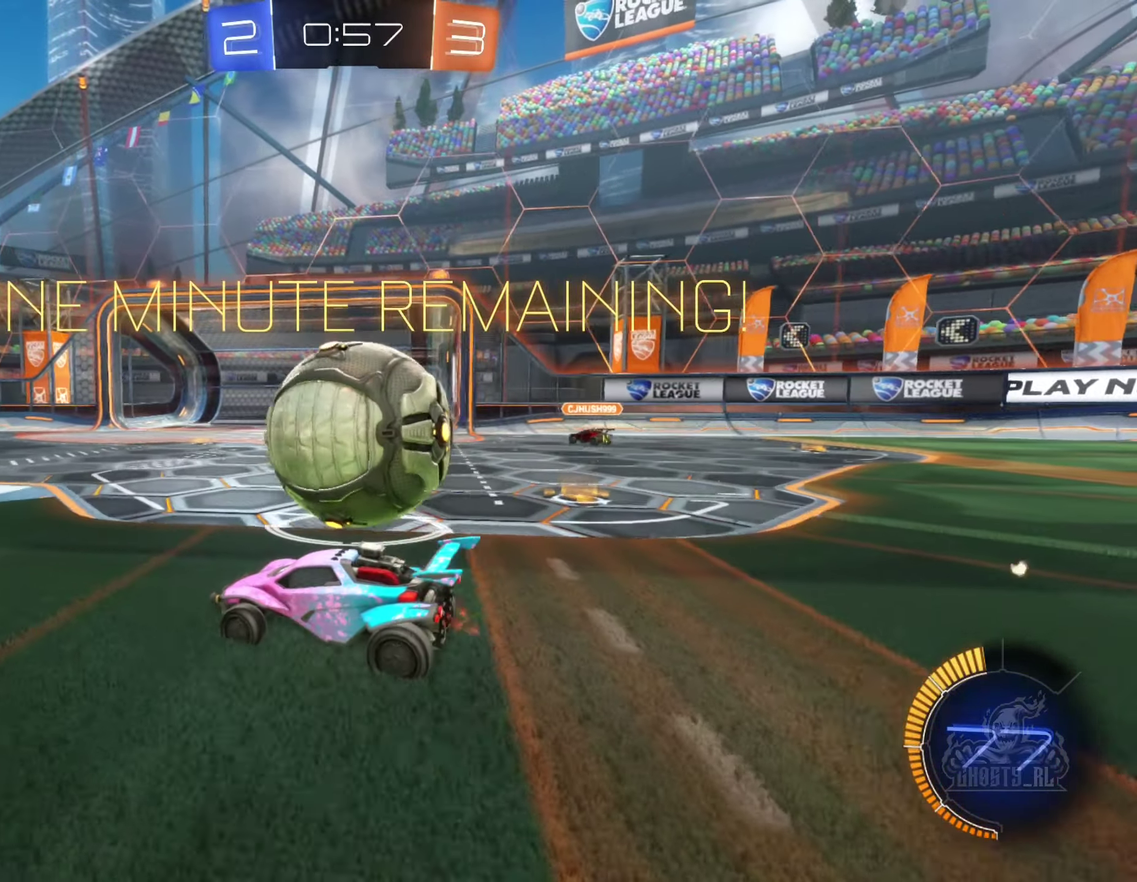
{"buttons": ["R2"], "left_stick": "left", "right_stick": "center", "events": [[83, "B", "down"], [133, "left_stick", "right"], [217, "B", "up"], [267, "left_stick", "down-right"], [283, "R2", "up"], [350, "L2", "down"], [417, "R2", "down"], [433, "left_stick", "left"], [467, "L2", "up"]]}
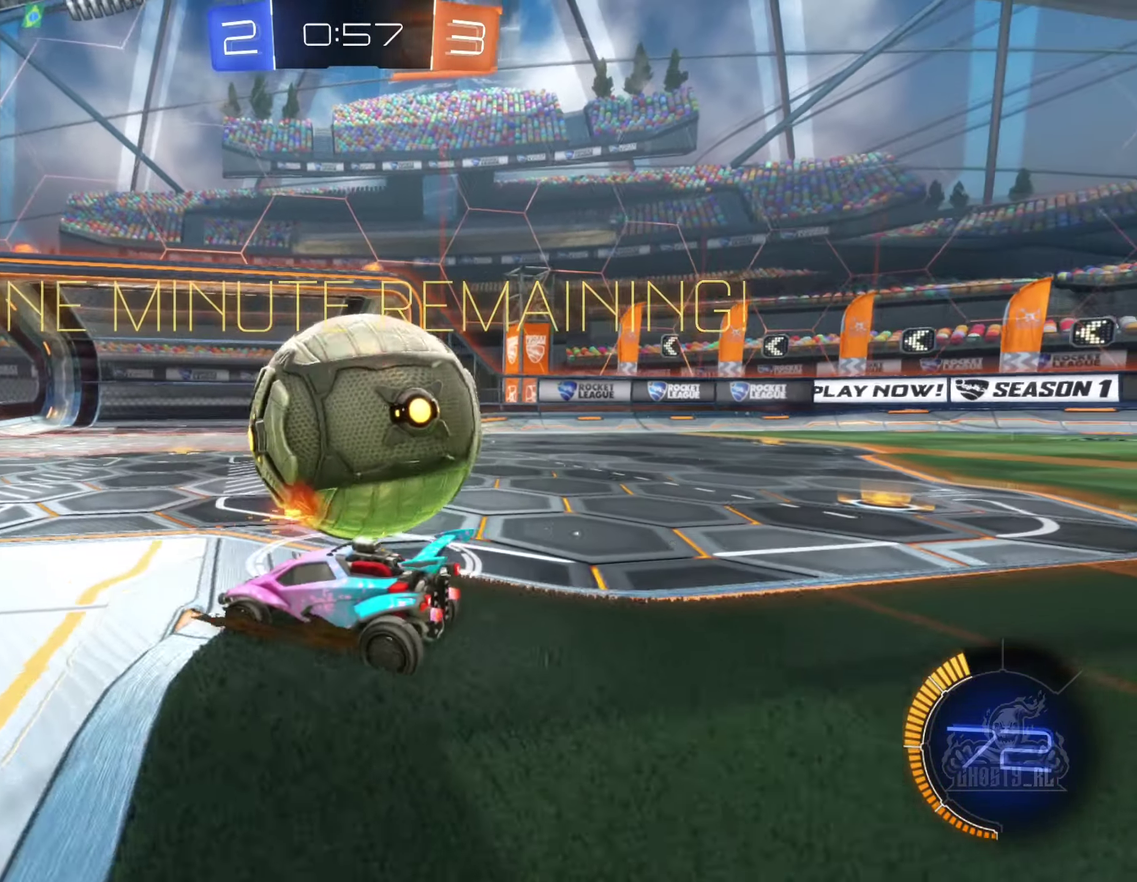
{"buttons": ["R2"], "left_stick": "left", "right_stick": "center", "events": [[233, "R2", "up"], [250, "left_stick", "down-left"], [383, "left_stick", "left"], [433, "R2", "down"]]}
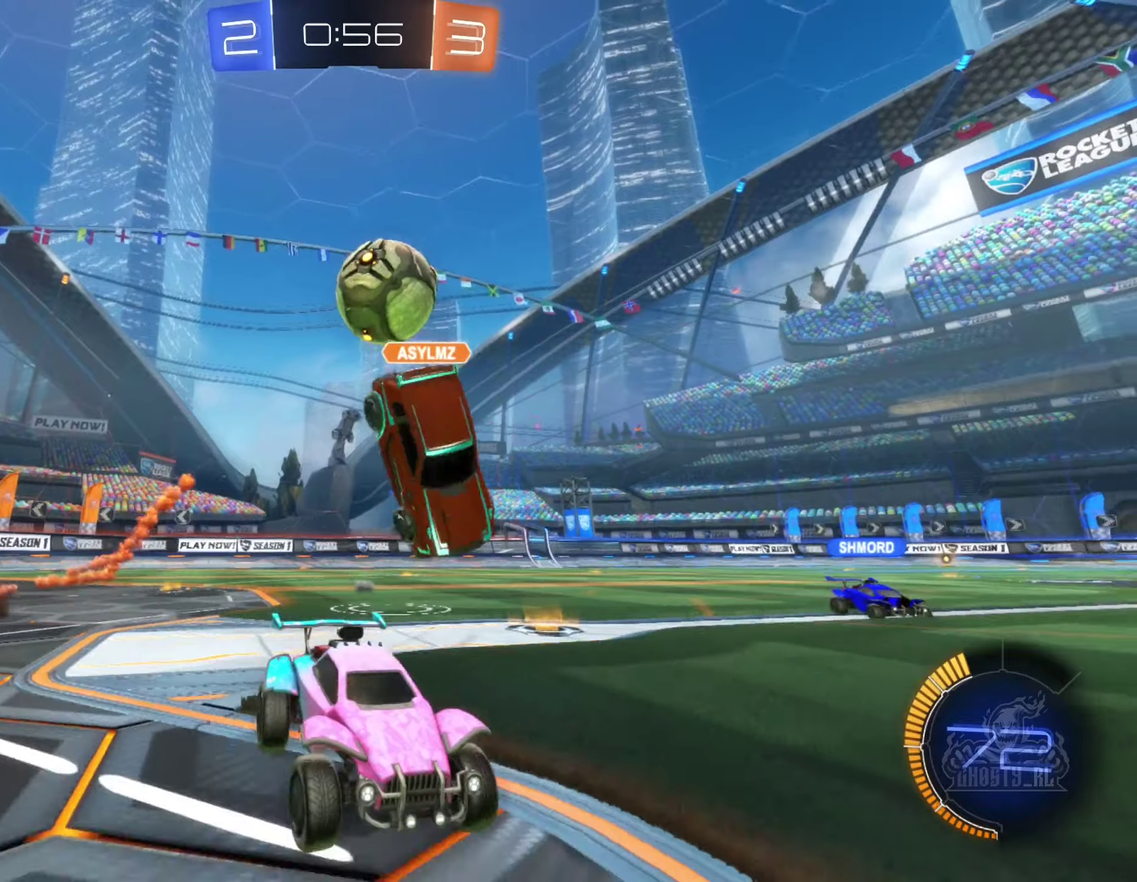
{"buttons": ["R2"], "left_stick": "left", "right_stick": "center", "events": [[67, "left_stick", "center"], [200, "left_stick", "left"], [267, "left_stick", "center"], [400, "left_stick", "left"]]}
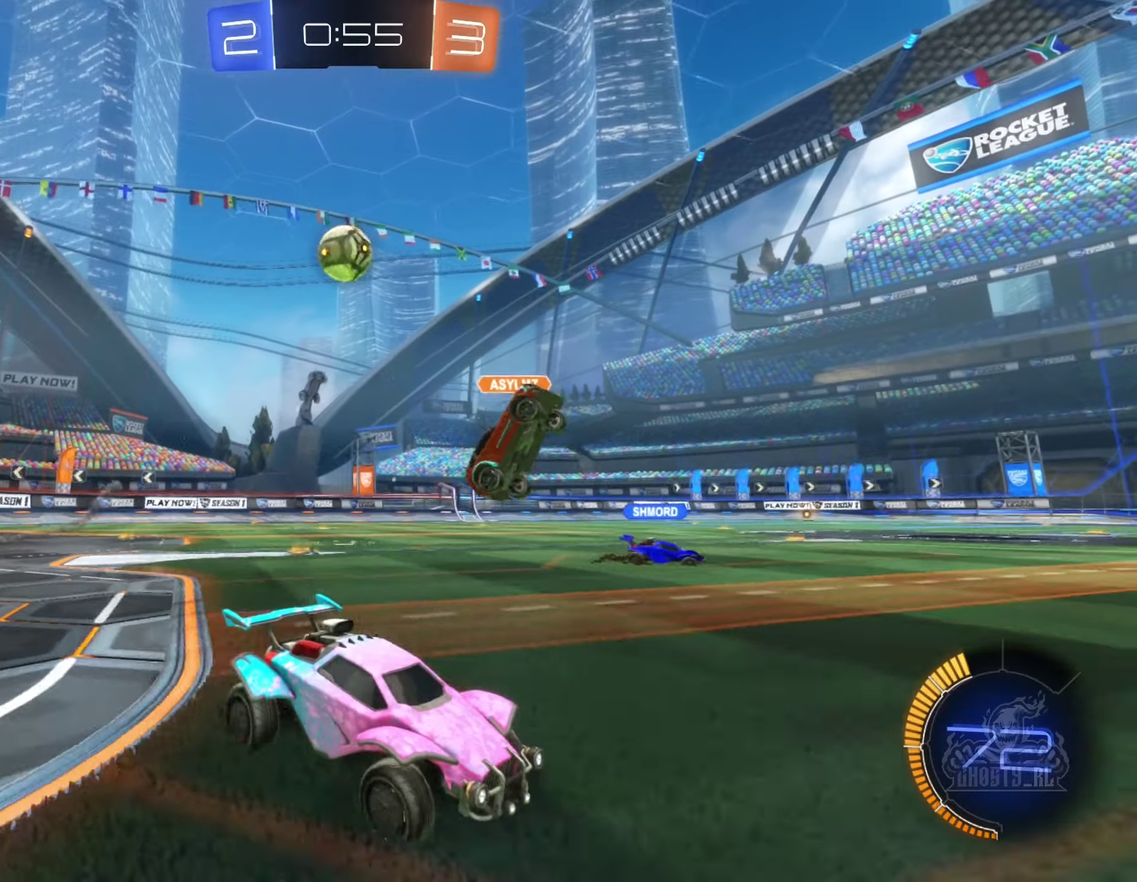
{"buttons": ["B", "R2"], "left_stick": "left", "right_stick": "center", "events": [[367, "B", "down"]]}
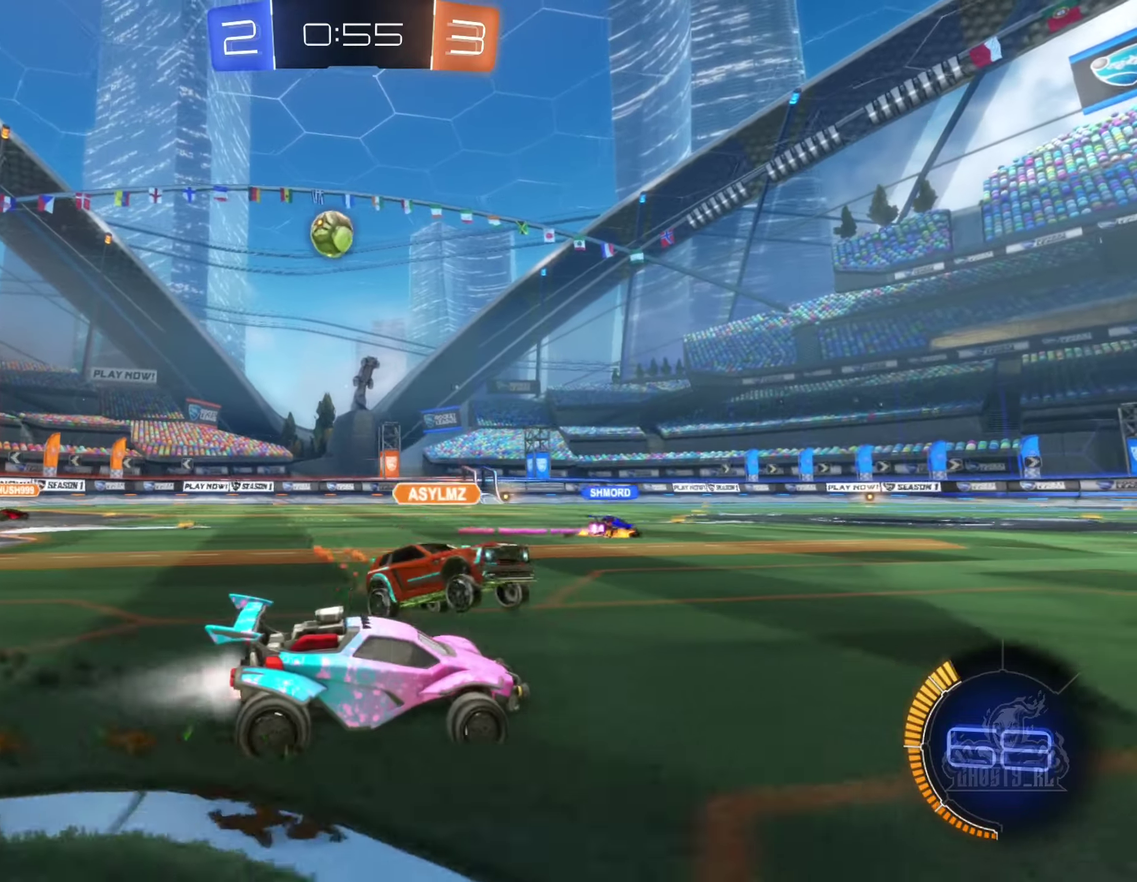
{"buttons": ["R2"], "left_stick": "center", "right_stick": "center", "events": [[50, "left_stick", "up"], [67, "A", "down"], [167, "A", "up"], [234, "A", "down"], [367, "A", "up"], [384, "left_stick", "center"], [434, "B", "up"]]}
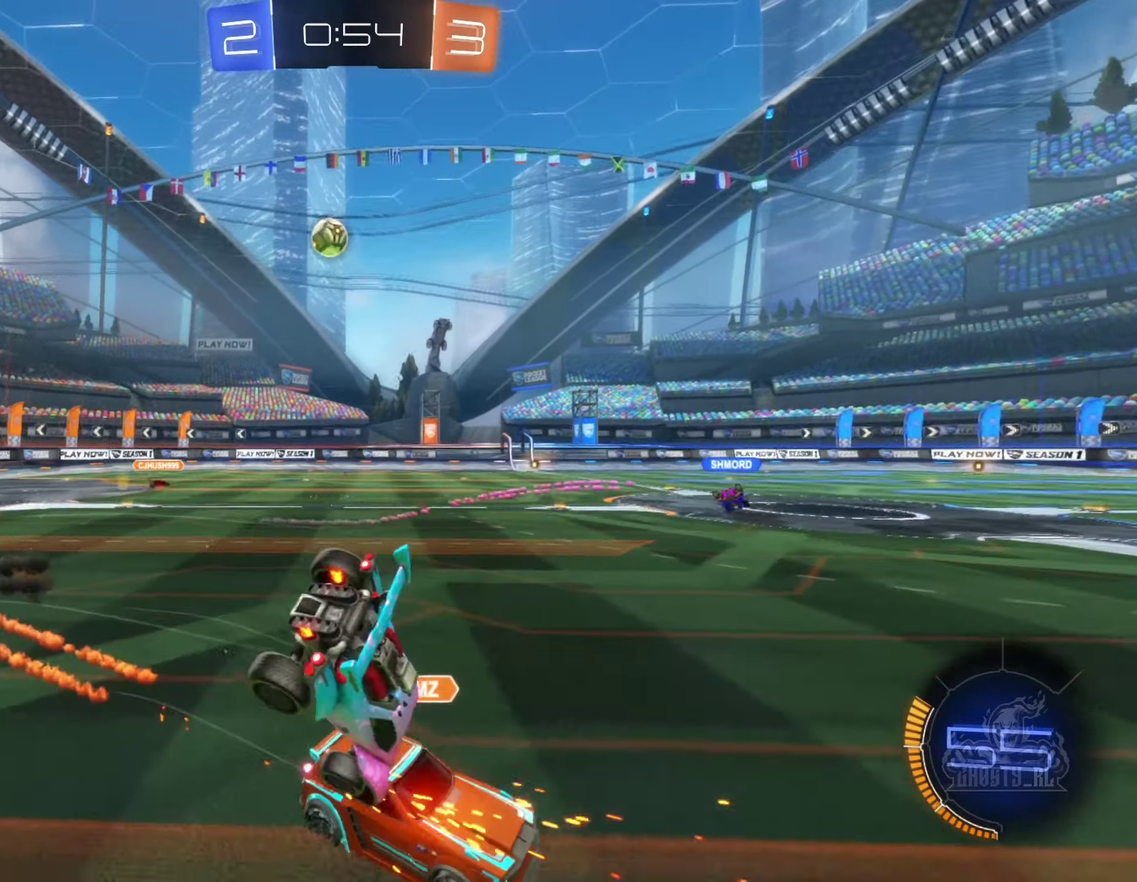
{"buttons": [], "left_stick": "center", "right_stick": "center", "events": [[67, "R2", "up"], [350, "R1", "down"], [500, "R1", "up"]]}
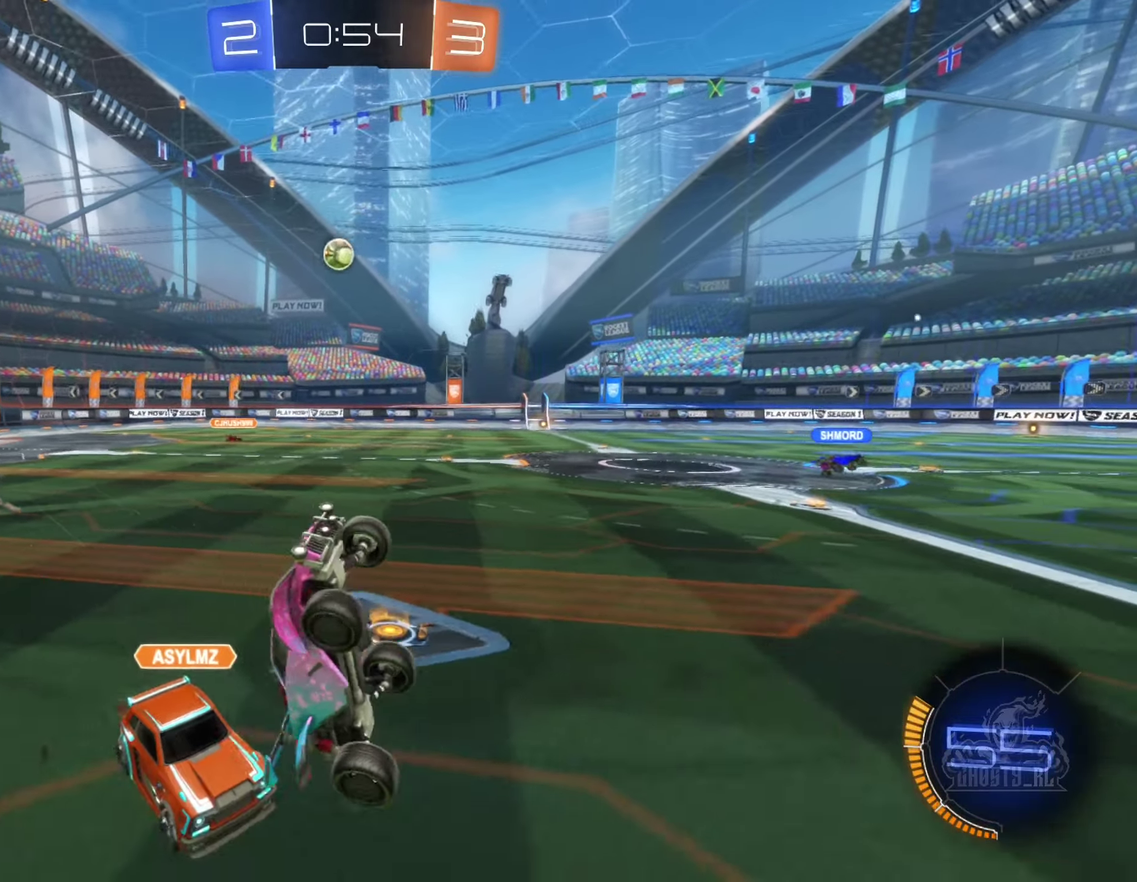
{"buttons": ["R2"], "left_stick": "right", "right_stick": "center", "events": [[150, "L1", "down"], [167, "left_stick", "left"], [267, "L1", "up"], [267, "left_stick", "center"], [300, "R2", "down"], [350, "left_stick", "right"]]}
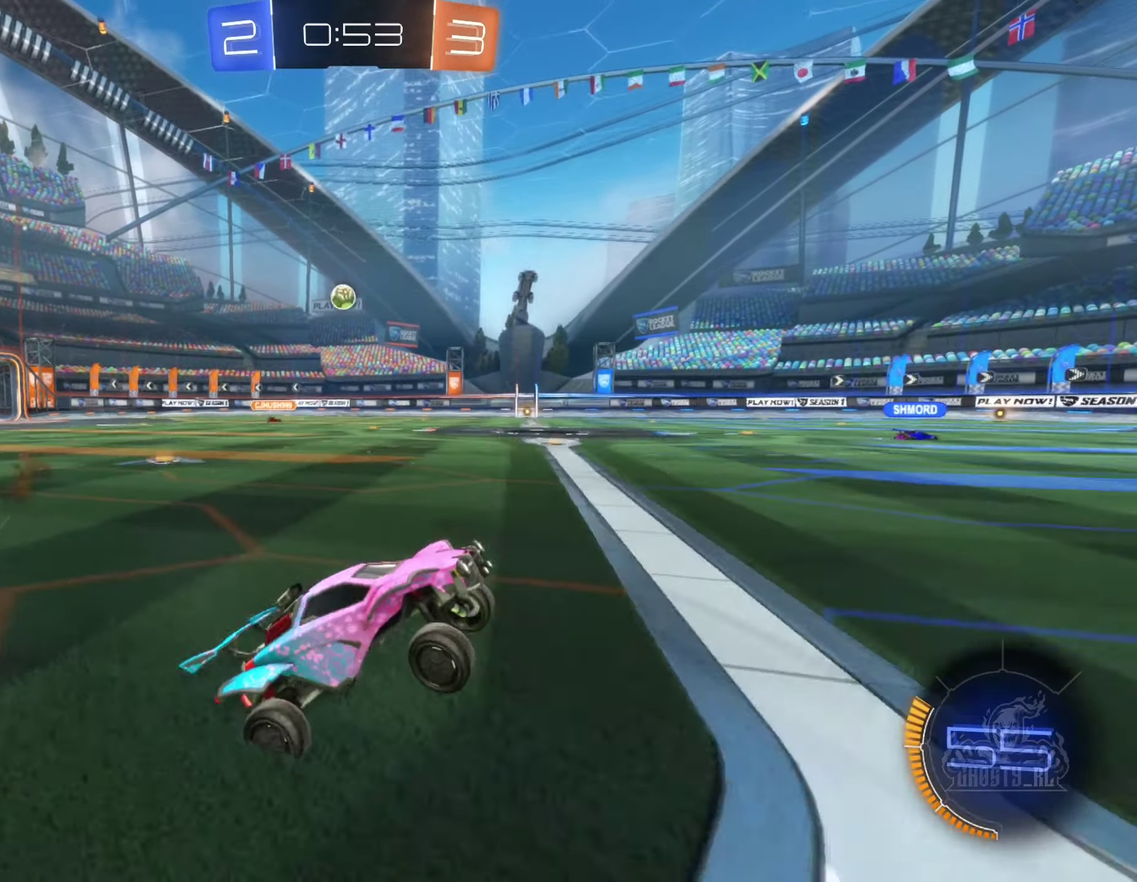
{"buttons": ["B", "R2"], "left_stick": "left", "right_stick": "center", "events": [[150, "B", "down"], [300, "left_stick", "left"]]}
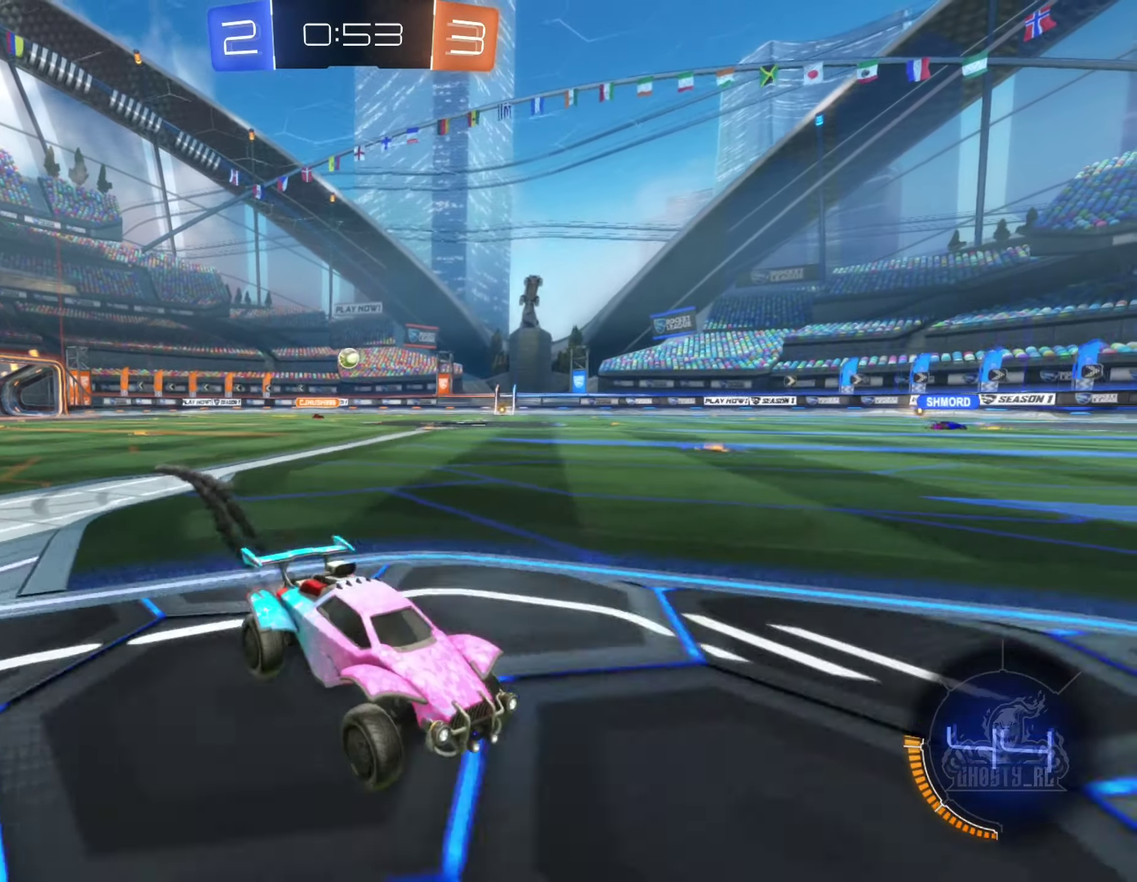
{"buttons": ["R2"], "left_stick": "center", "right_stick": "center", "events": [[217, "left_stick", "center"], [317, "B", "up"], [417, "Y", "down"], [500, "Y", "up"]]}
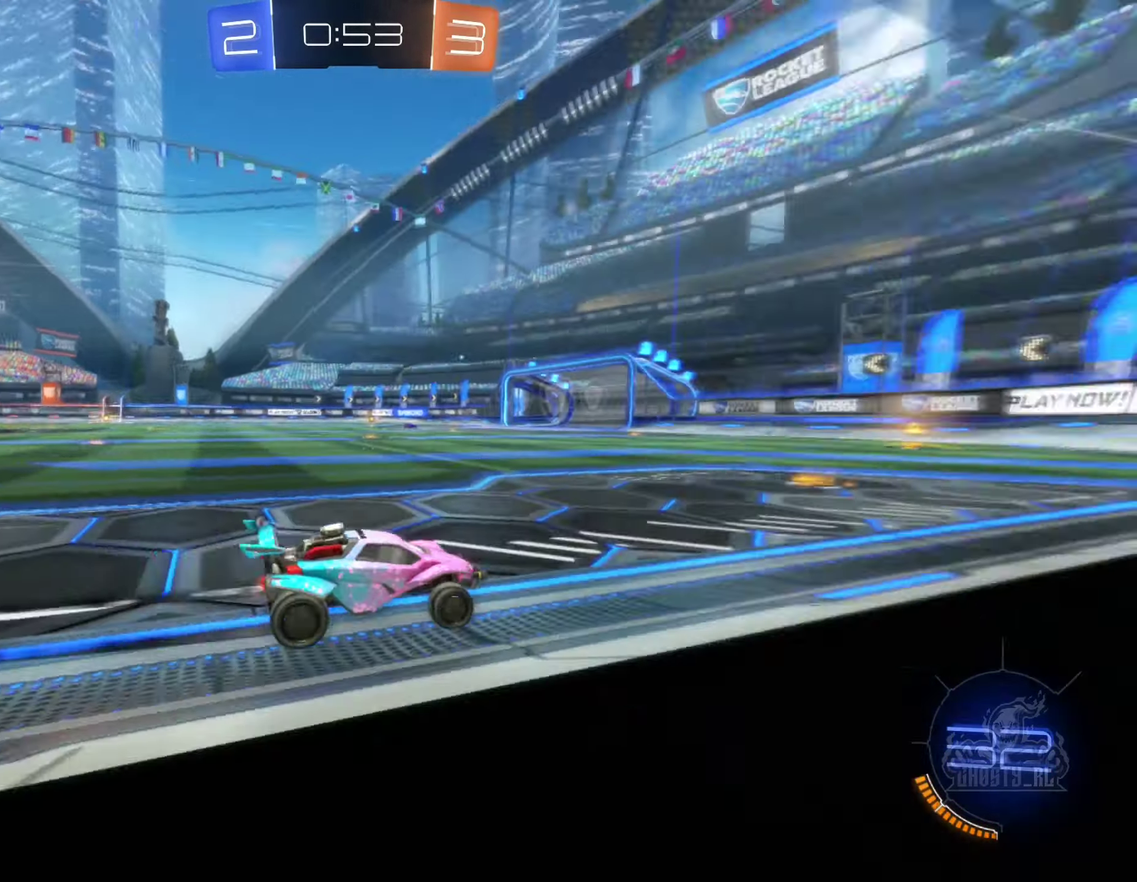
{"buttons": ["Y", "R2"], "left_stick": "center", "right_stick": "center", "events": [[50, "left_stick", "left"], [200, "left_stick", "center"], [417, "Y", "down"]]}
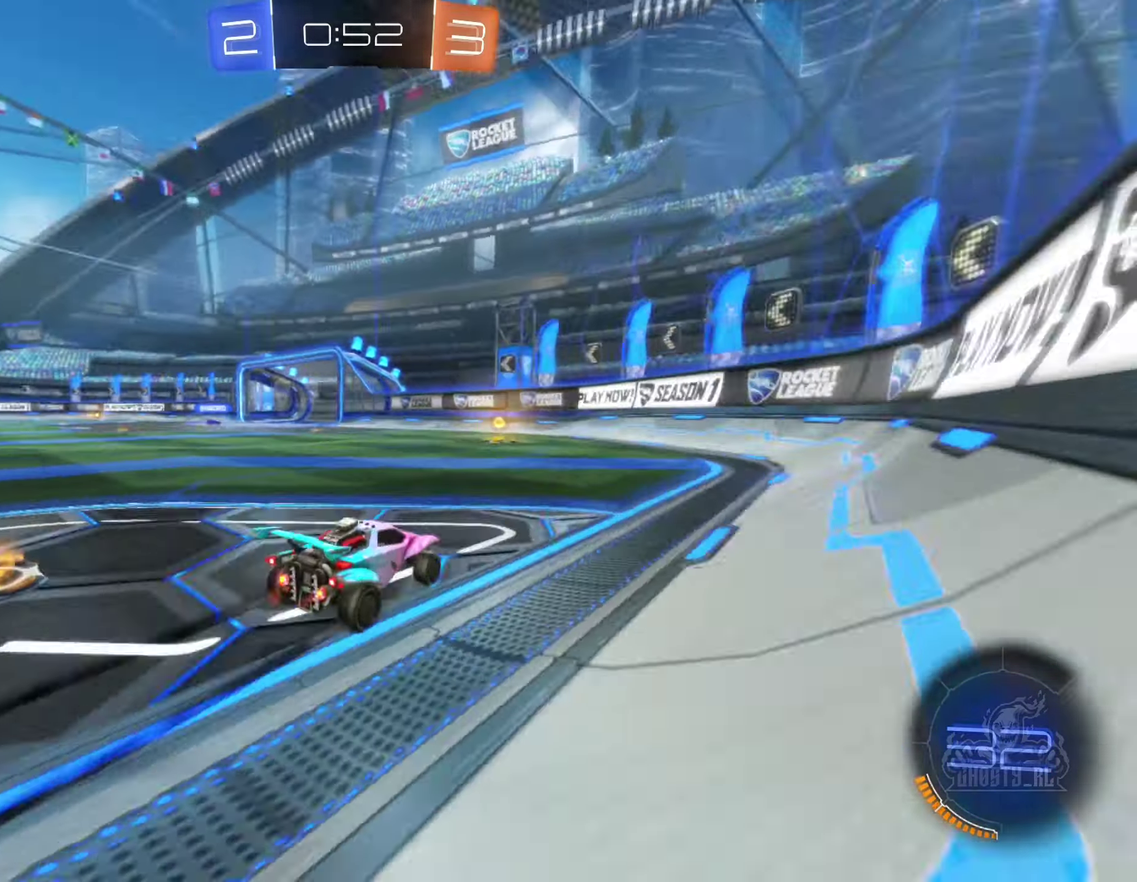
{"buttons": ["R2"], "left_stick": "center", "right_stick": "center", "events": [[34, "Y", "up"], [34, "left_stick", "left"], [184, "left_stick", "center"], [300, "left_stick", "left"], [434, "B", "down"], [434, "left_stick", "center"], [484, "B", "up"]]}
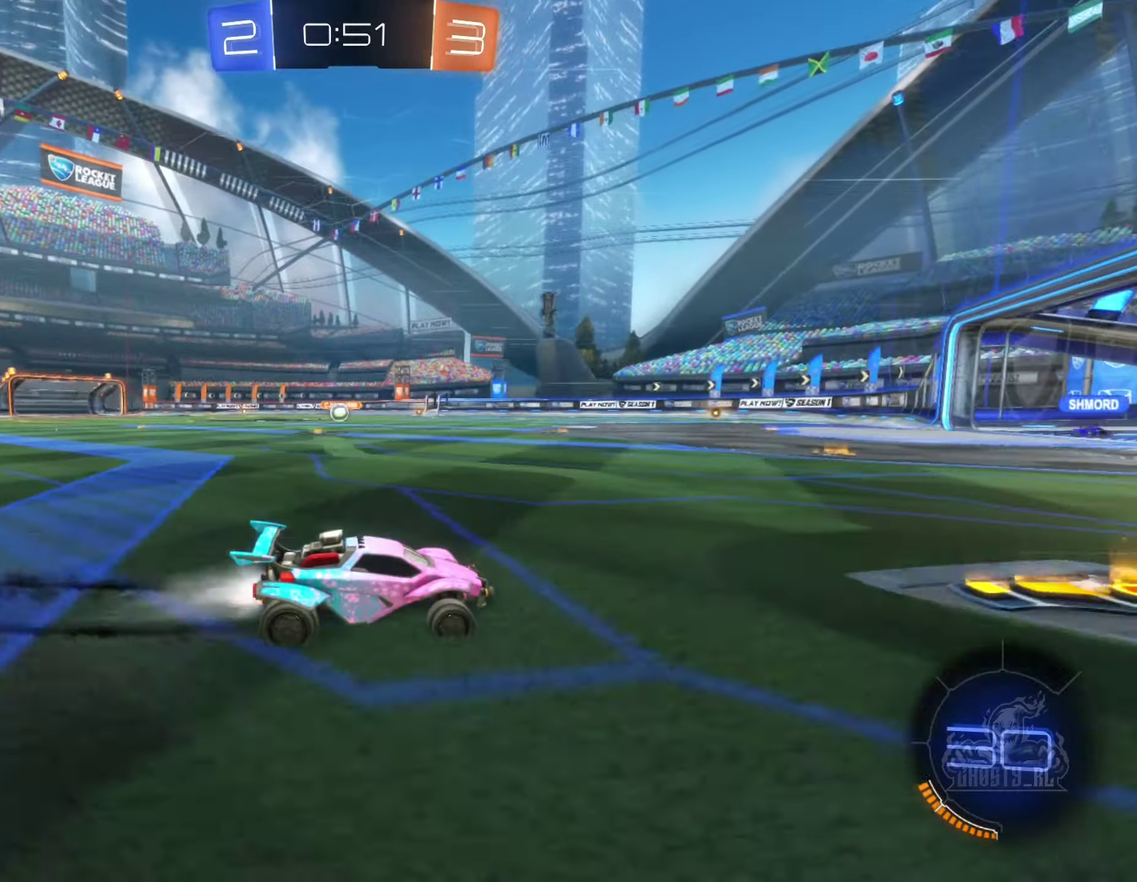
{"buttons": ["R2"], "left_stick": "left", "right_stick": "center", "events": [[67, "left_stick", "left"]]}
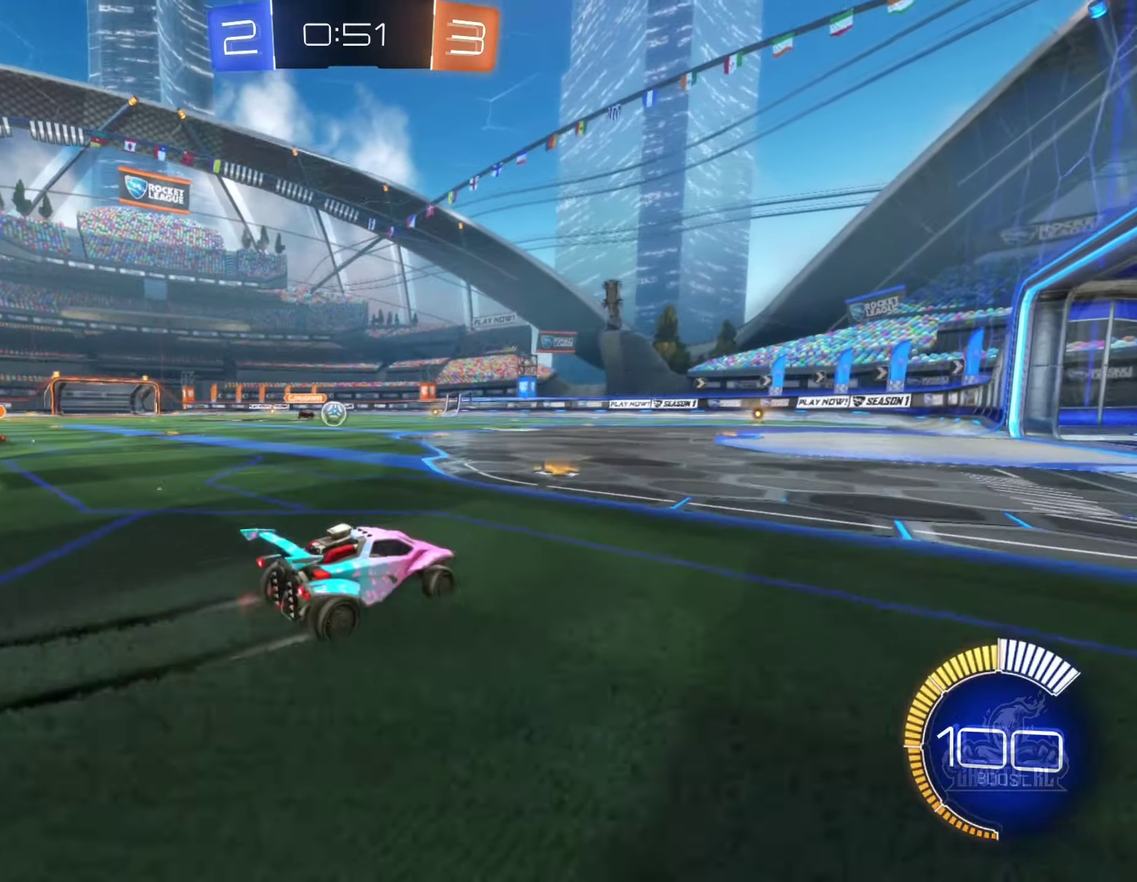
{"buttons": ["B", "R2"], "left_stick": "left", "right_stick": "center", "events": [[433, "B", "down"]]}
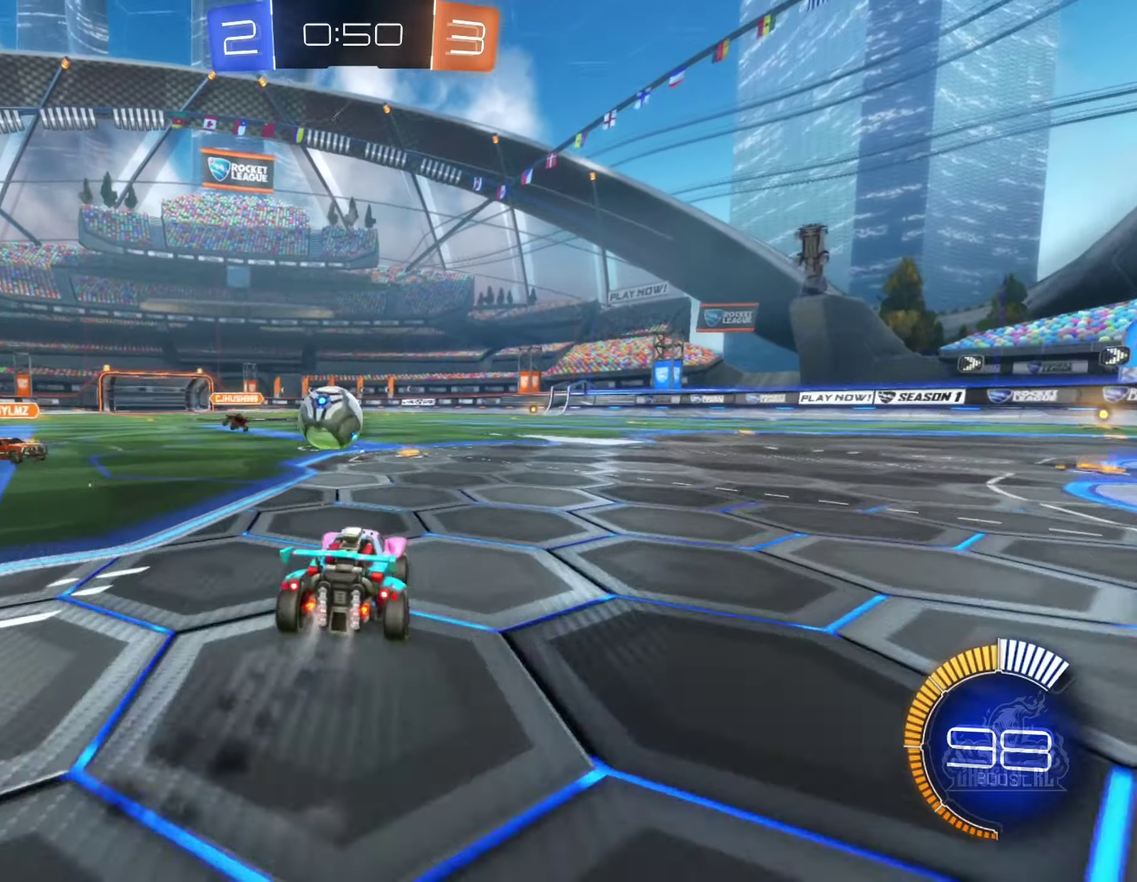
{"buttons": ["A", "B", "L1"], "left_stick": "left", "right_stick": "center", "events": [[83, "A", "down"], [83, "left_stick", "up-right"], [183, "A", "up"], [216, "left_stick", "up-left"], [233, "R2", "up"], [250, "A", "down"], [333, "L1", "down"], [333, "left_stick", "left"], [383, "left_stick", "up-left"], [466, "left_stick", "left"]]}
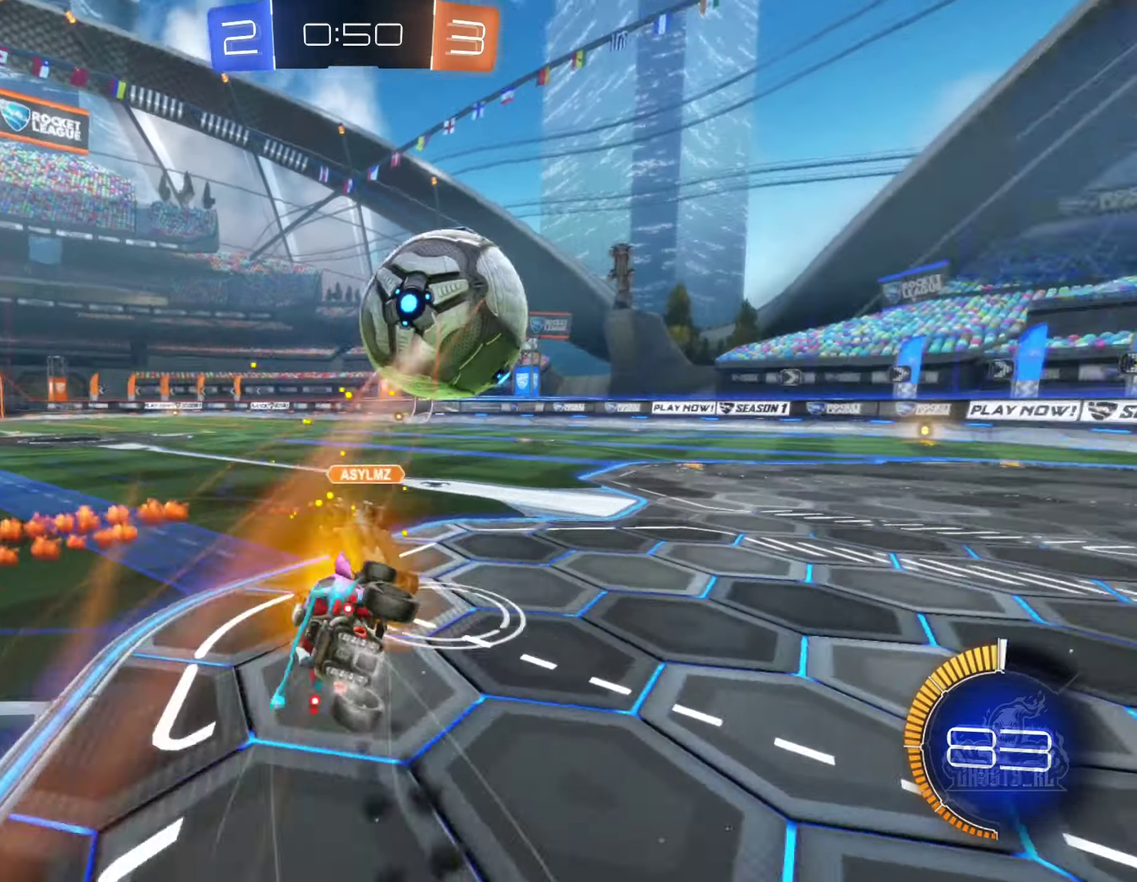
{"buttons": ["L1", "R2"], "left_stick": "down", "right_stick": "center", "events": [[33, "A", "up"], [33, "left_stick", "down-left"], [133, "B", "up"], [166, "left_stick", "down"], [366, "R2", "down"]]}
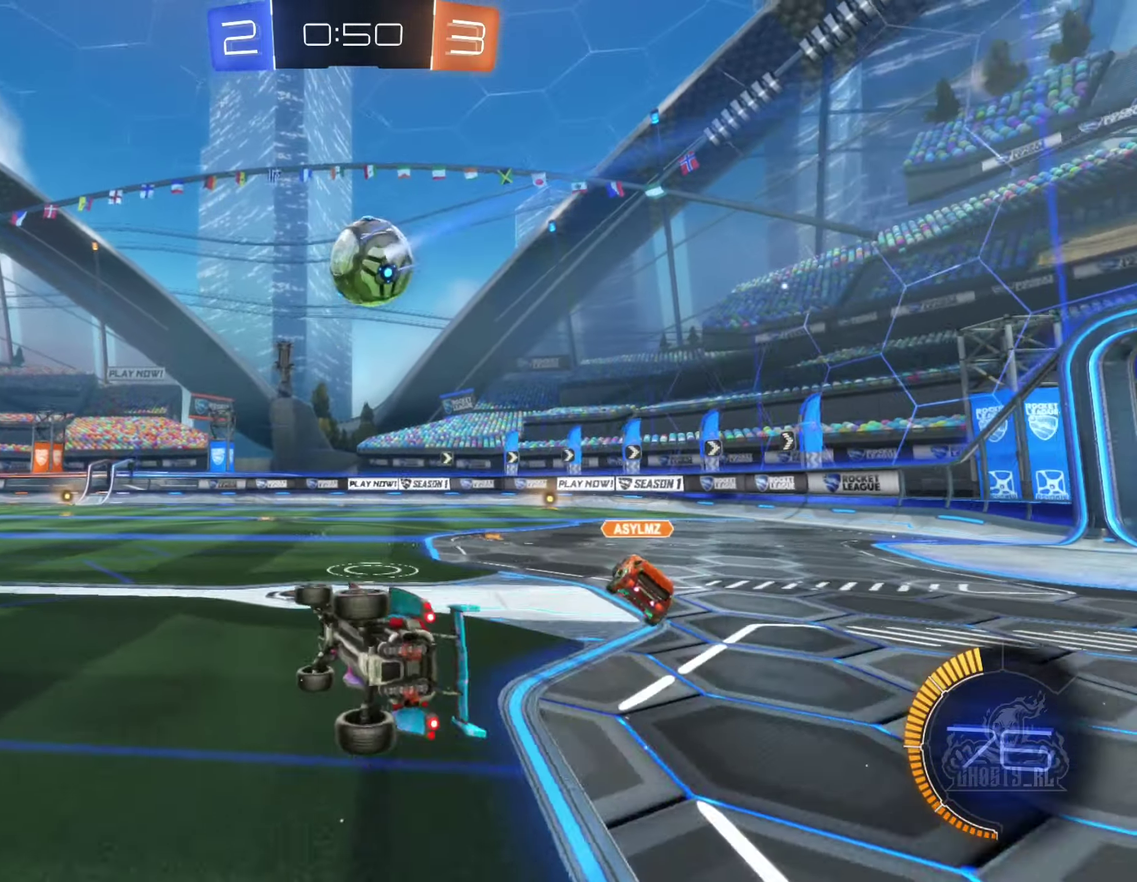
{"buttons": ["B", "R2"], "left_stick": "right", "right_stick": "center", "events": [[83, "left_stick", "center"], [116, "L1", "up"], [333, "B", "down"], [350, "left_stick", "right"]]}
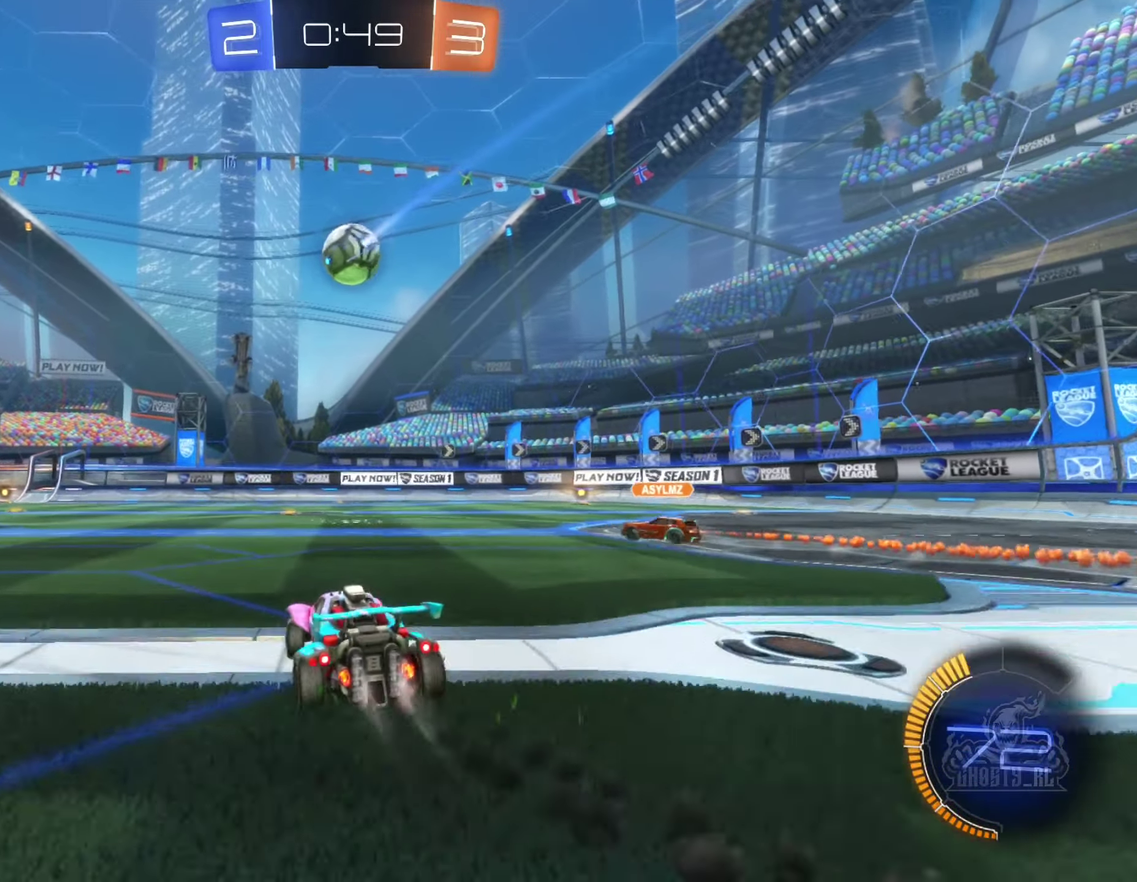
{"buttons": ["B", "R2"], "left_stick": "left", "right_stick": "center", "events": [[66, "left_stick", "center"], [283, "left_stick", "right"], [383, "left_stick", "center"], [433, "left_stick", "left"]]}
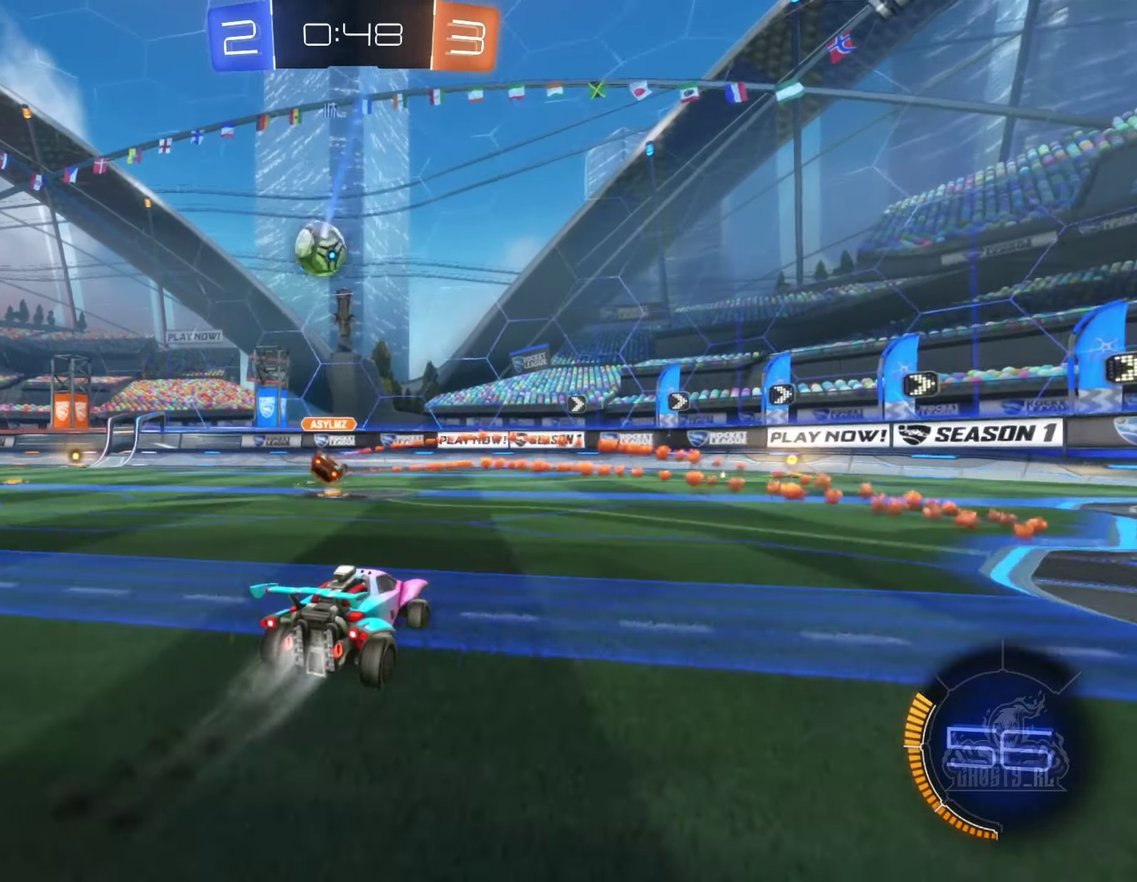
{"buttons": [], "left_stick": "center", "right_stick": "center", "events": [[50, "left_stick", "center"], [100, "B", "up"], [233, "left_stick", "left"], [383, "left_stick", "center"], [466, "R2", "up"]]}
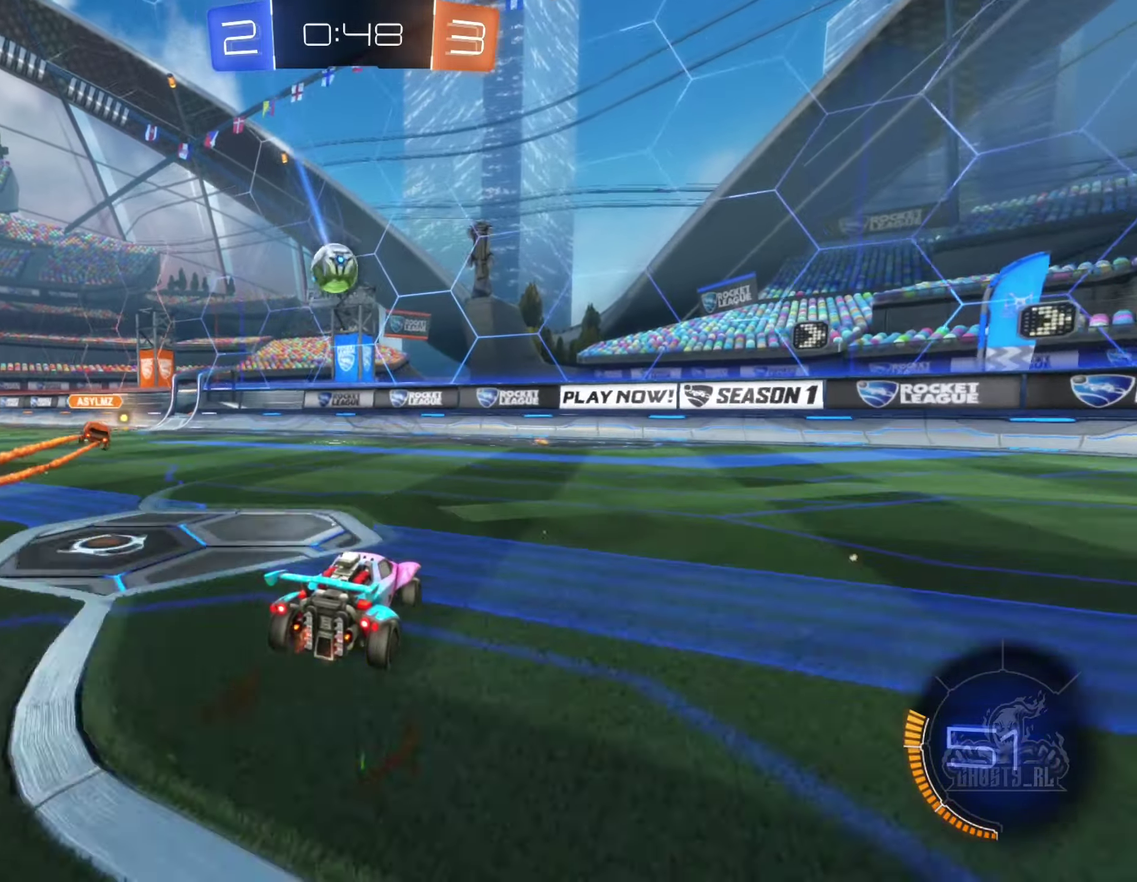
{"buttons": ["B", "R2"], "left_stick": "left", "right_stick": "center", "events": [[50, "left_stick", "left"], [283, "R2", "down"], [283, "left_stick", "center"], [400, "left_stick", "left"], [433, "B", "down"]]}